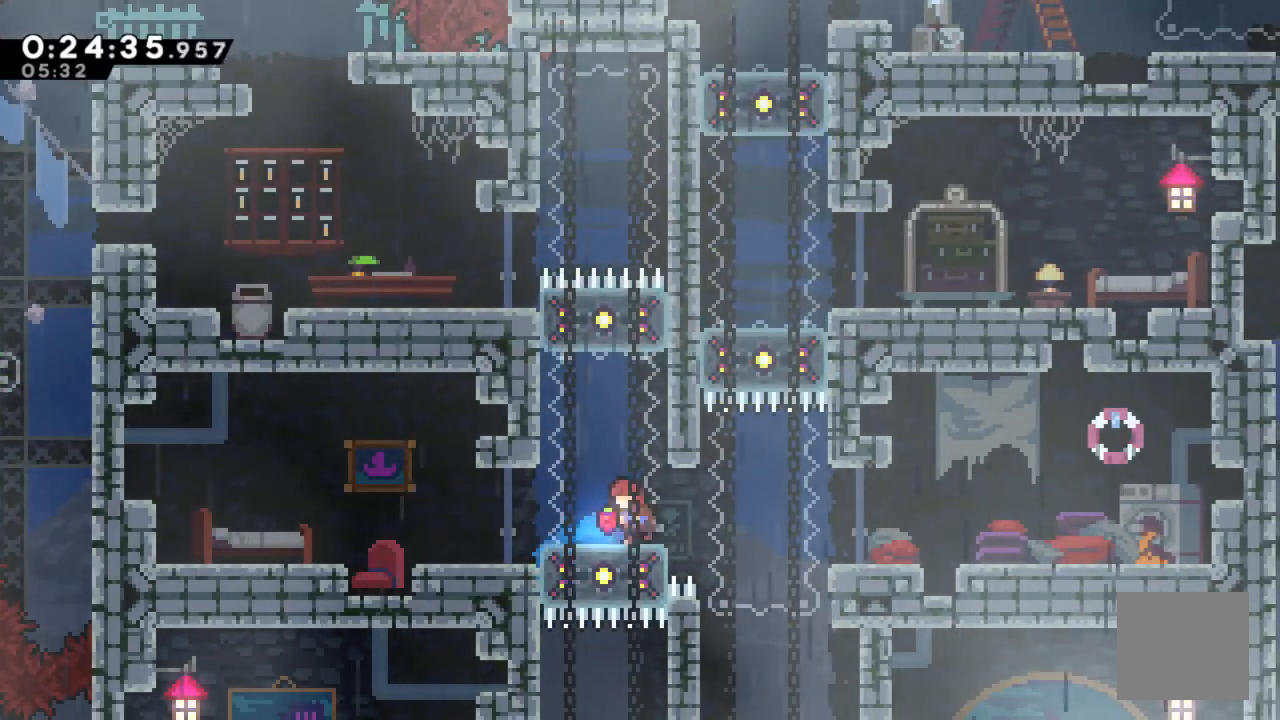
Gameplay with a controller (Xbox layout); each line is a JSON object with the inputs held at the frame after it. "events" lists button and stick changes between this image and that frame as [ms after this image, input, new state], when the widget could be followed in between.
{"buttons": ["DPAD_DOWN"], "left_stick": "center", "right_stick": "center", "events": [[100, "DPAD_LEFT", "up"], [250, "DPAD_DOWN", "down"], [283, "X", "down"], [483, "X", "up"]]}
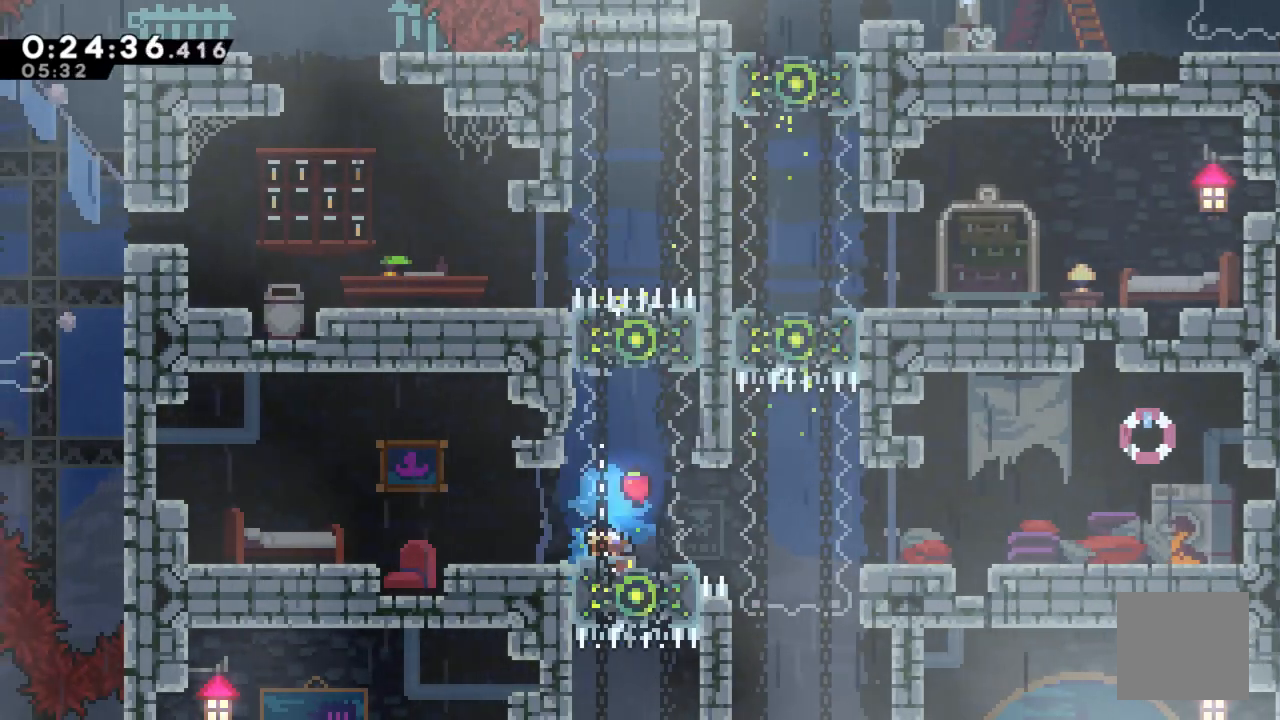
{"buttons": ["X", "DPAD_DOWN"], "left_stick": "center", "right_stick": "center", "events": [[167, "X", "down"], [317, "X", "up"], [383, "X", "down"]]}
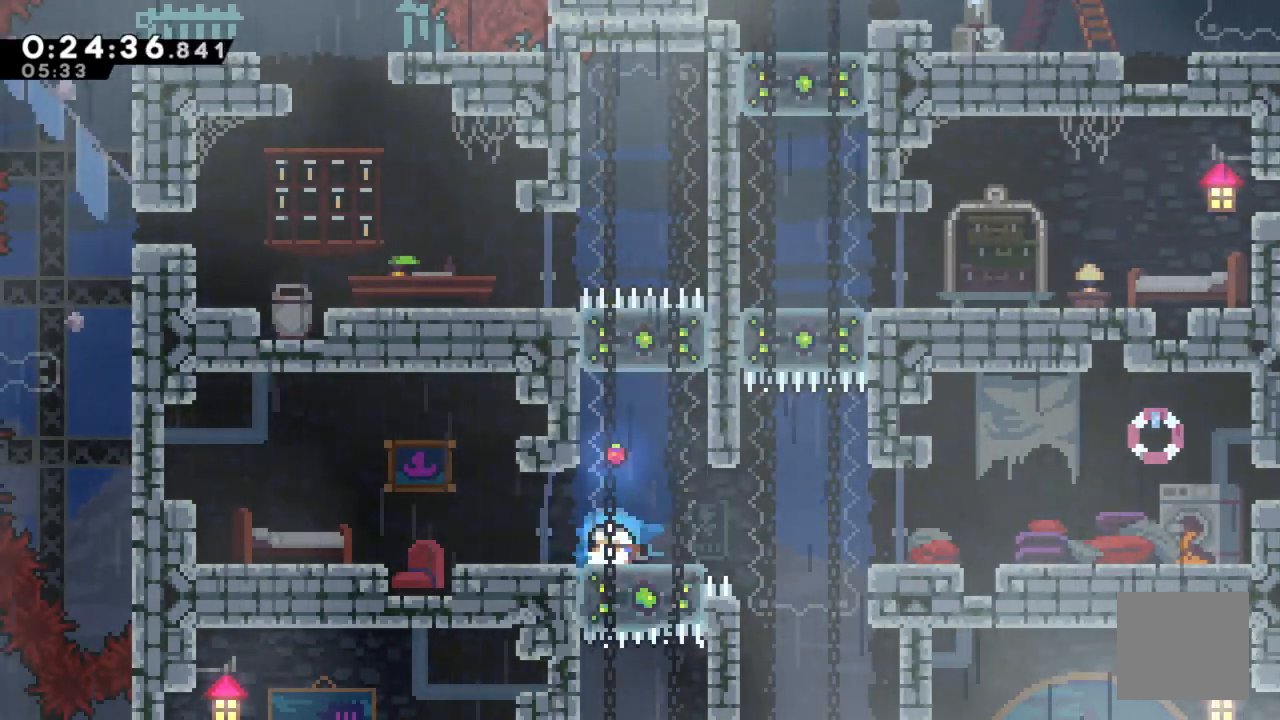
{"buttons": [], "left_stick": "center", "right_stick": "center", "events": [[33, "X", "up"], [117, "X", "down"], [233, "X", "up"], [417, "DPAD_DOWN", "up"]]}
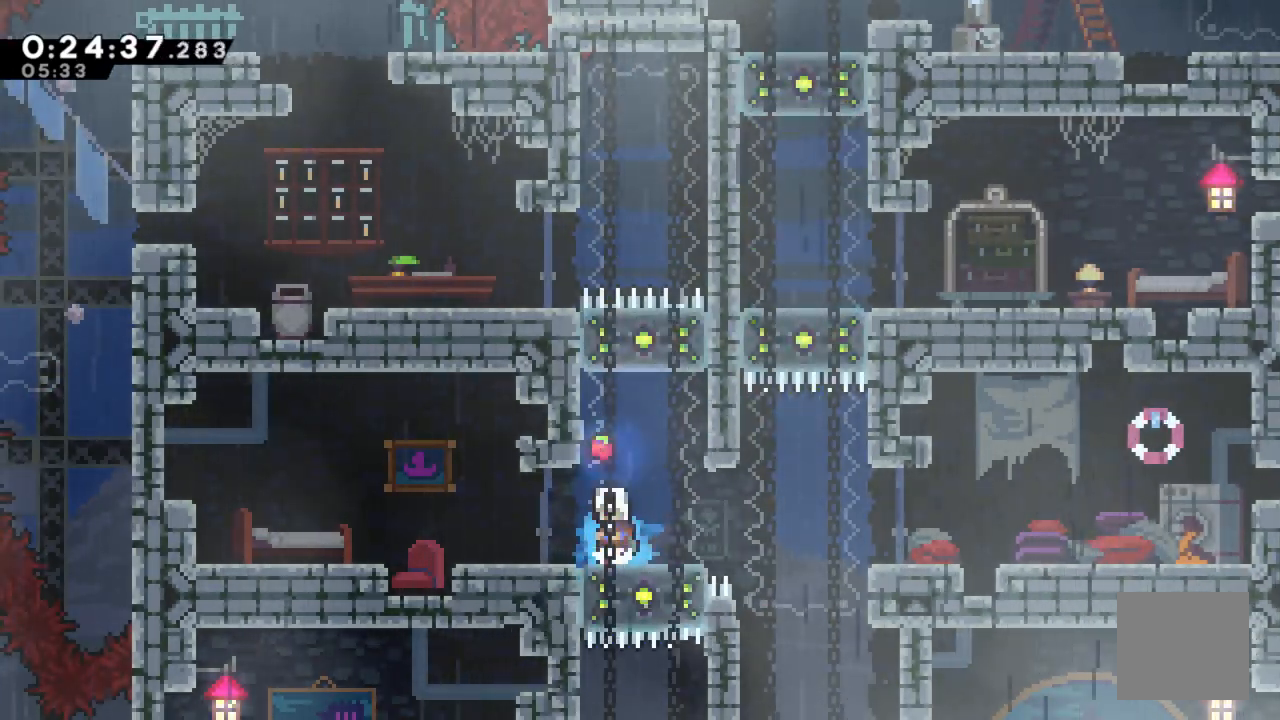
{"buttons": ["X", "DPAD_RIGHT"], "left_stick": "center", "right_stick": "center", "events": [[50, "DPAD_RIGHT", "down"], [133, "A", "down"], [200, "A", "up"], [500, "X", "down"]]}
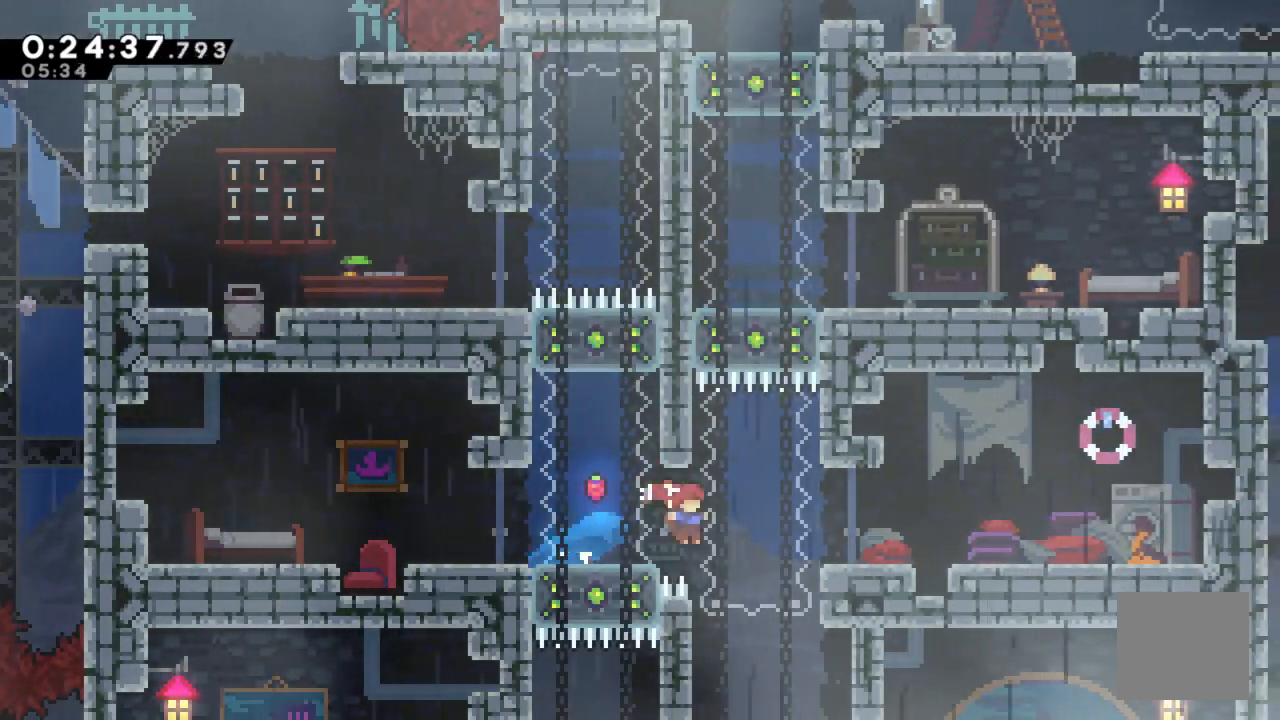
{"buttons": ["R2", "DPAD_RIGHT"], "left_stick": "center", "right_stick": "center", "events": [[300, "X", "up"], [333, "R2", "down"]]}
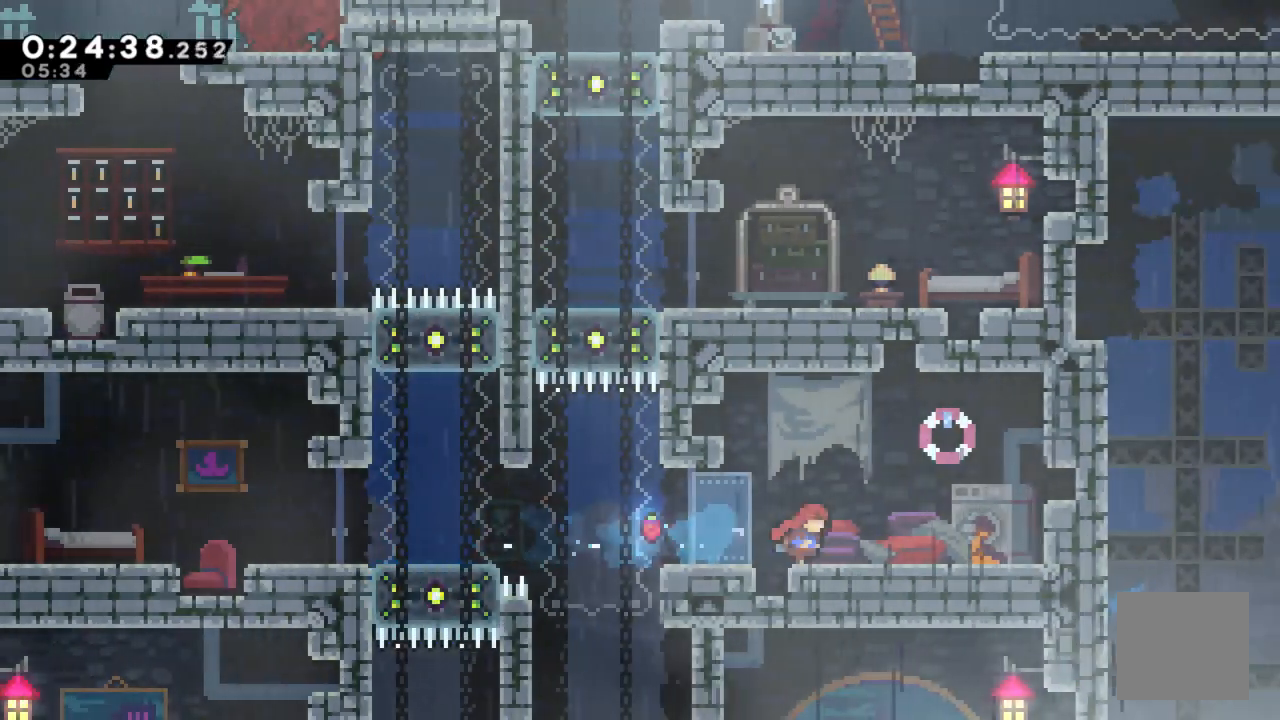
{"buttons": ["R2", "DPAD_LEFT"], "left_stick": "center", "right_stick": "center", "events": [[150, "DPAD_RIGHT", "up"], [367, "DPAD_LEFT", "down"]]}
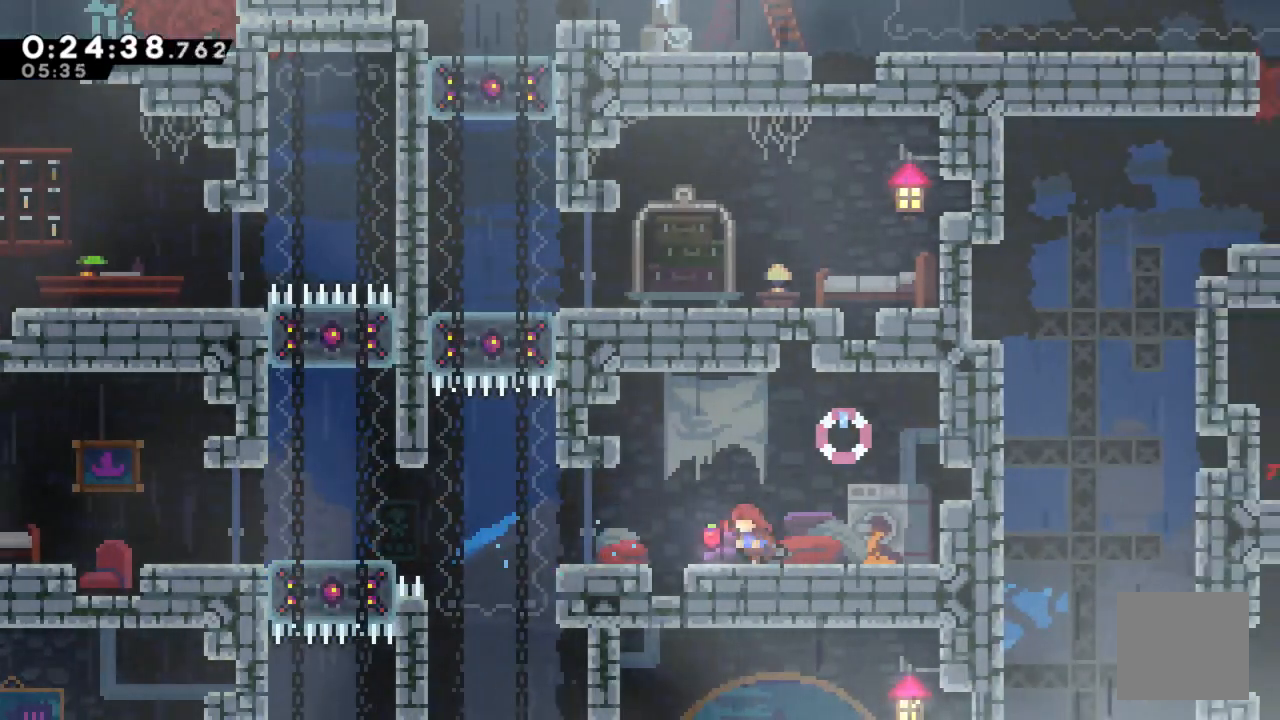
{"buttons": ["R2"], "left_stick": "center", "right_stick": "center", "events": [[33, "DPAD_LEFT", "up"]]}
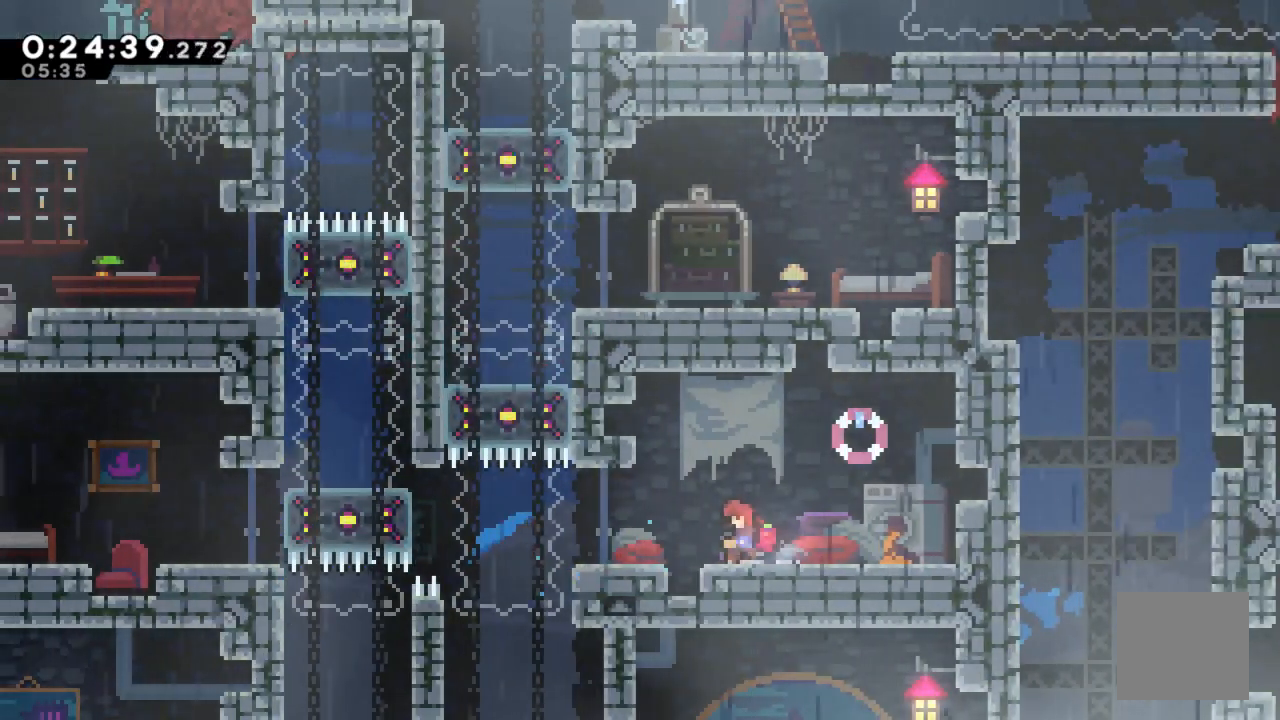
{"buttons": ["R2", "DPAD_LEFT"], "left_stick": "center", "right_stick": "center", "events": [[300, "DPAD_LEFT", "down"]]}
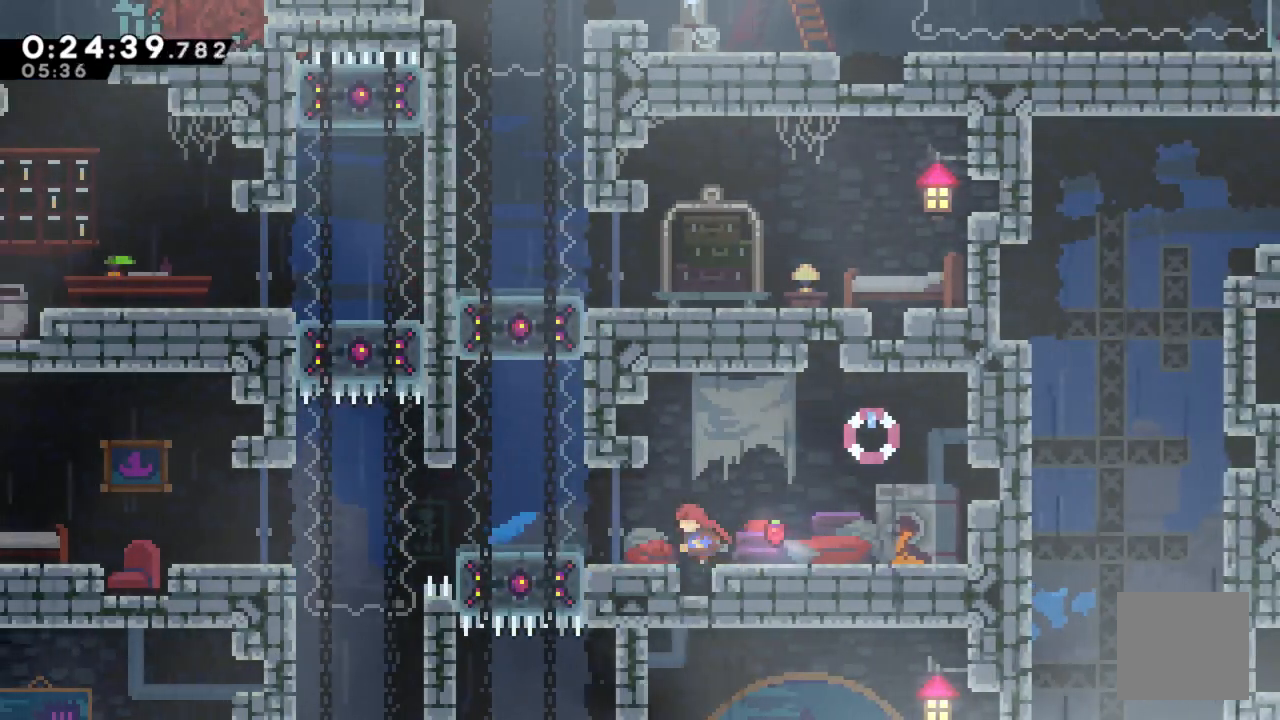
{"buttons": ["R2", "DPAD_LEFT"], "left_stick": "center", "right_stick": "center", "events": [[150, "DPAD_LEFT", "up"], [417, "DPAD_LEFT", "down"]]}
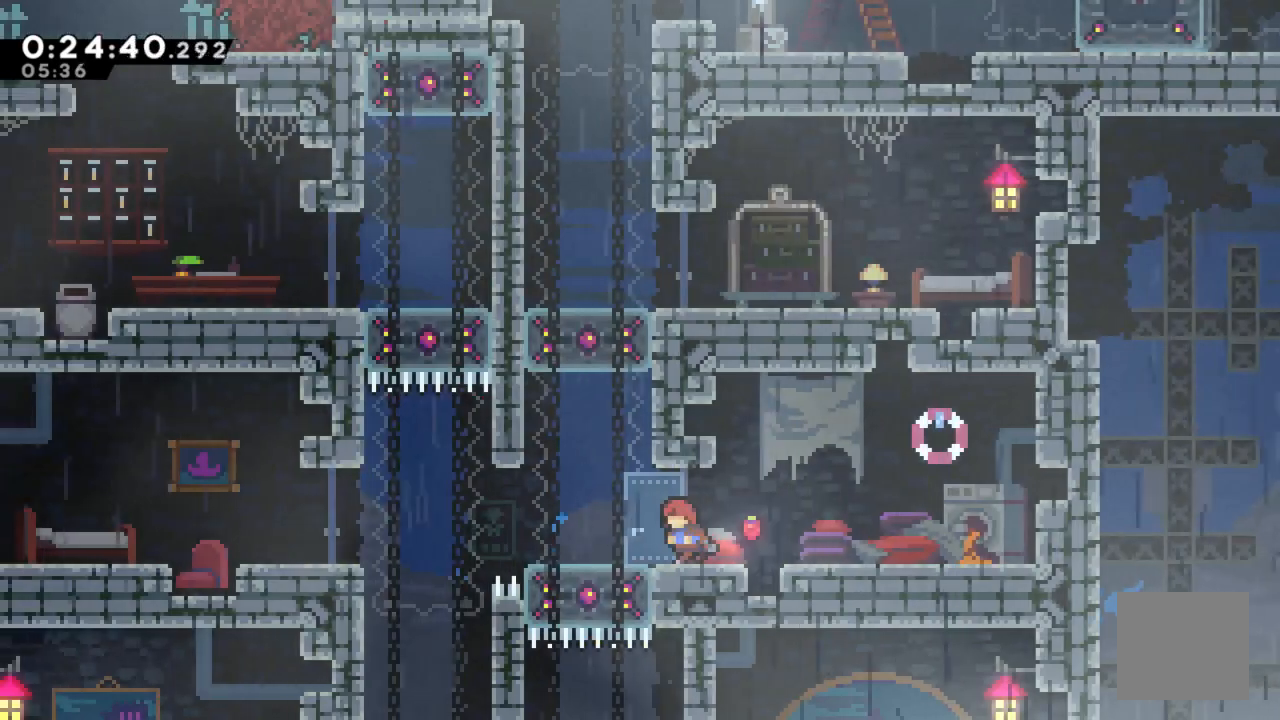
{"buttons": ["X", "R2", "DPAD_DOWN"], "left_stick": "center", "right_stick": "center", "events": [[150, "DPAD_LEFT", "up"], [317, "DPAD_DOWN", "down"], [400, "X", "down"]]}
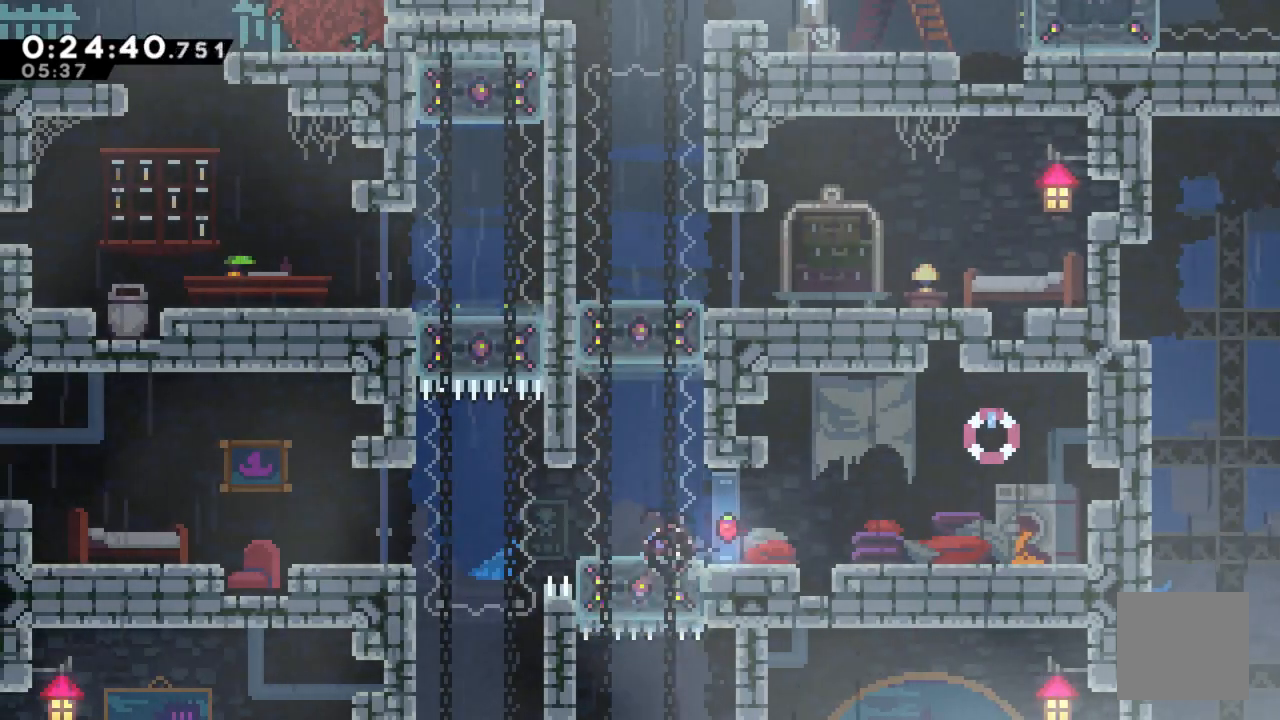
{"buttons": ["R2"], "left_stick": "center", "right_stick": "center", "events": [[67, "X", "up"], [150, "DPAD_DOWN", "up"]]}
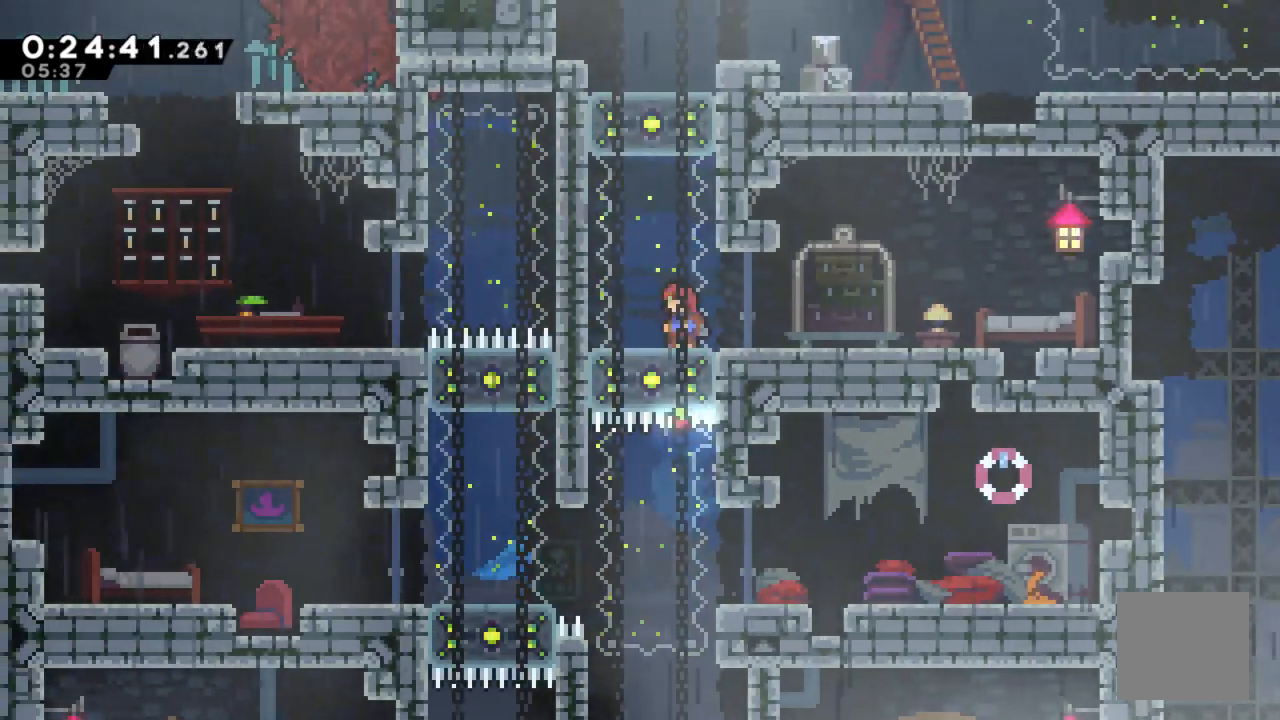
{"buttons": ["R2", "DPAD_RIGHT"], "left_stick": "center", "right_stick": "center", "events": [[317, "DPAD_RIGHT", "down"]]}
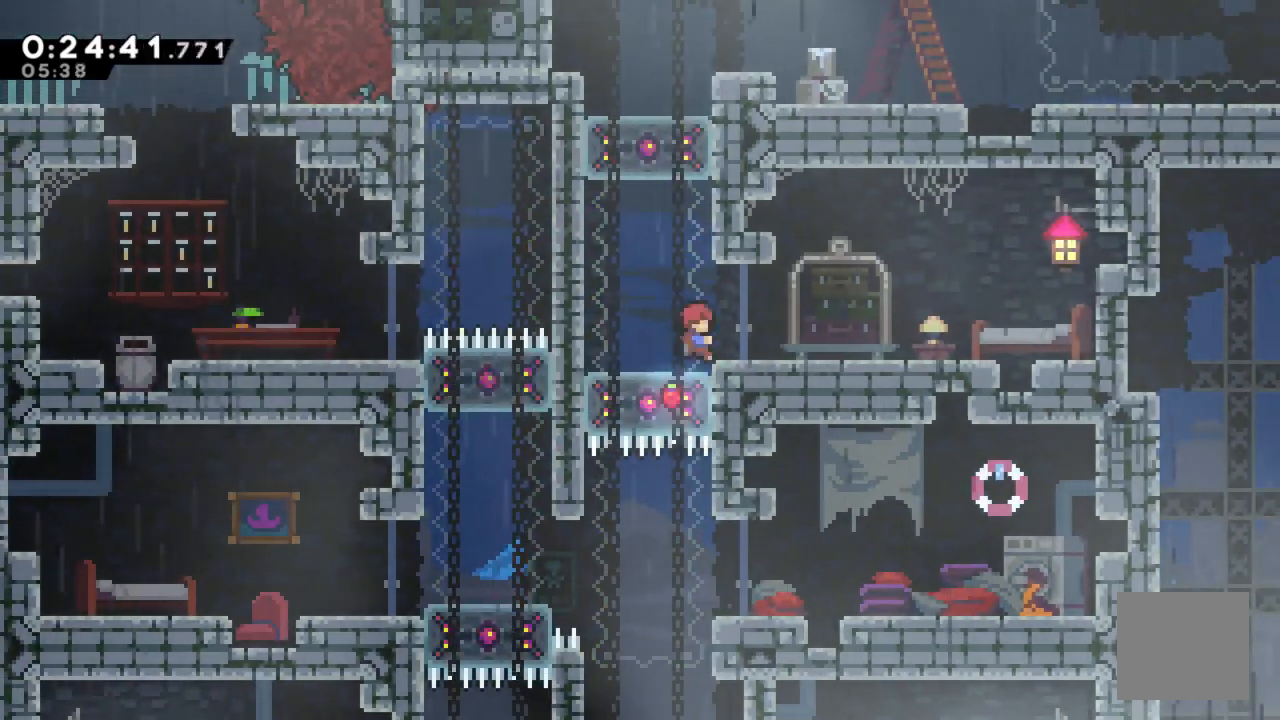
{"buttons": ["R2", "DPAD_RIGHT"], "left_stick": "center", "right_stick": "center", "events": [[317, "A", "down"], [333, "DPAD_RIGHT", "up"], [383, "DPAD_RIGHT", "down"], [467, "A", "up"]]}
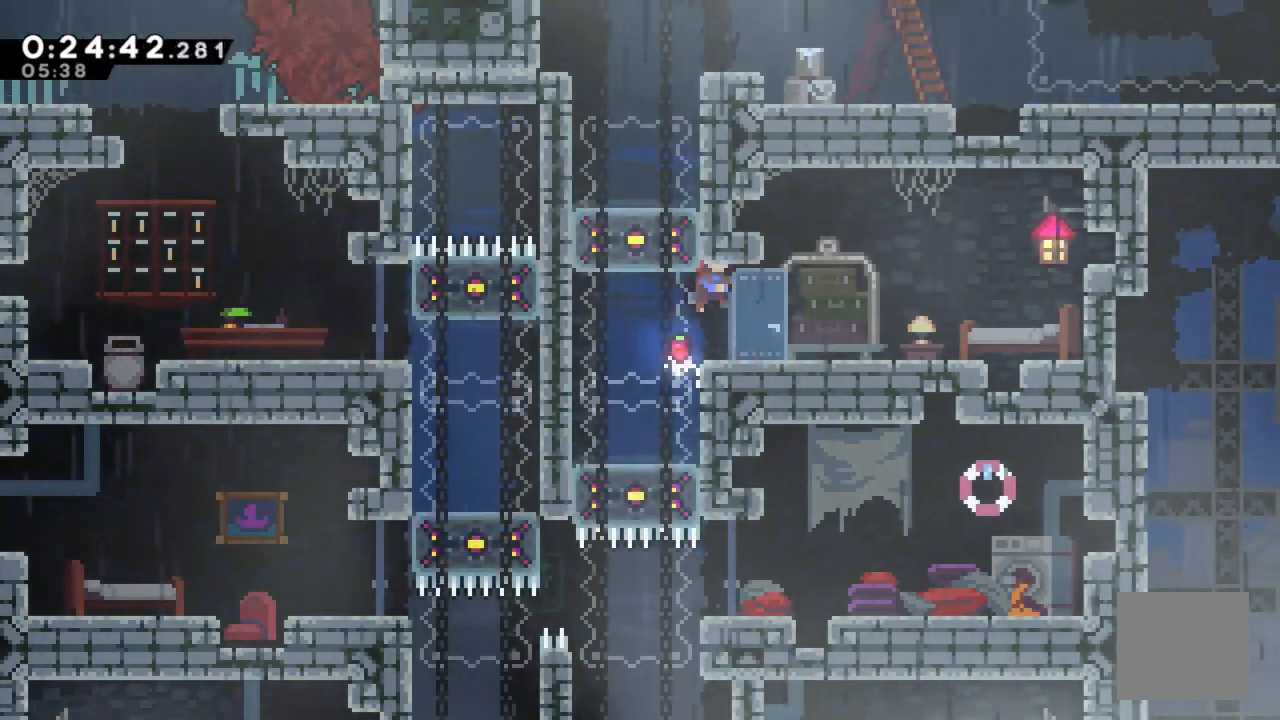
{"buttons": ["R2"], "left_stick": "center", "right_stick": "center", "events": [[350, "DPAD_RIGHT", "up"]]}
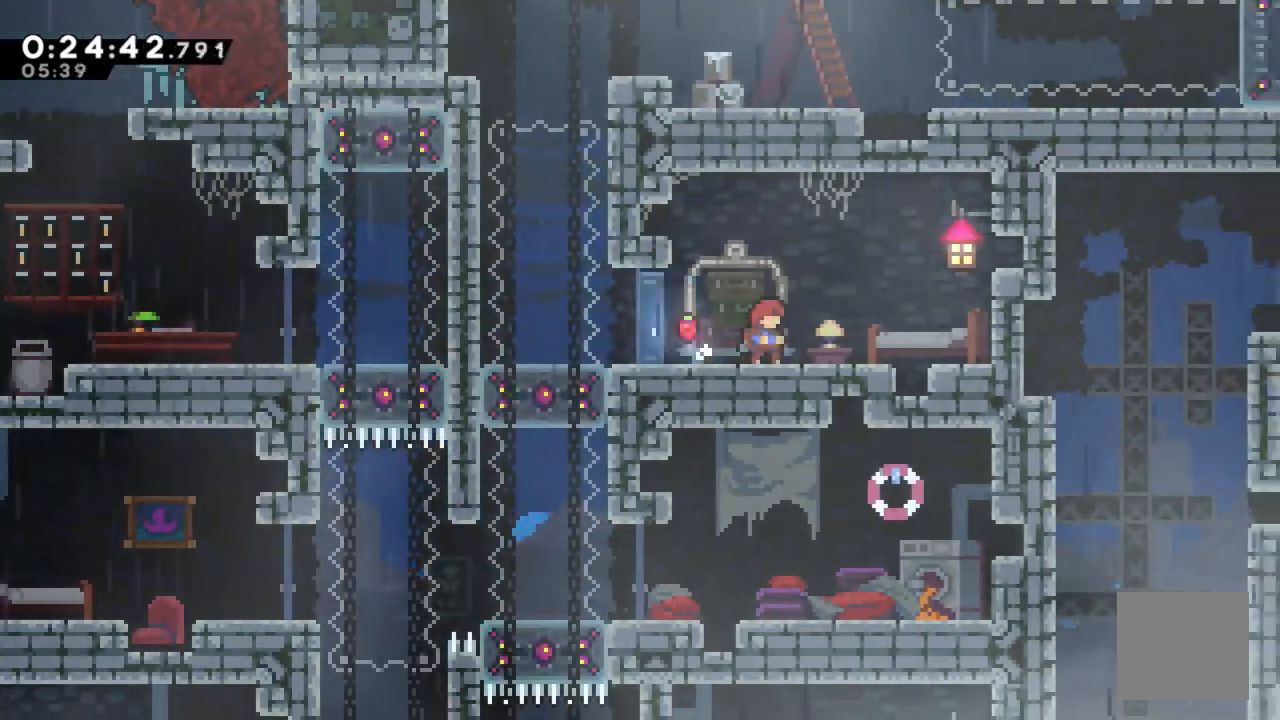
{"buttons": ["R2", "DPAD_LEFT"], "left_stick": "center", "right_stick": "center", "events": [[67, "DPAD_LEFT", "down"]]}
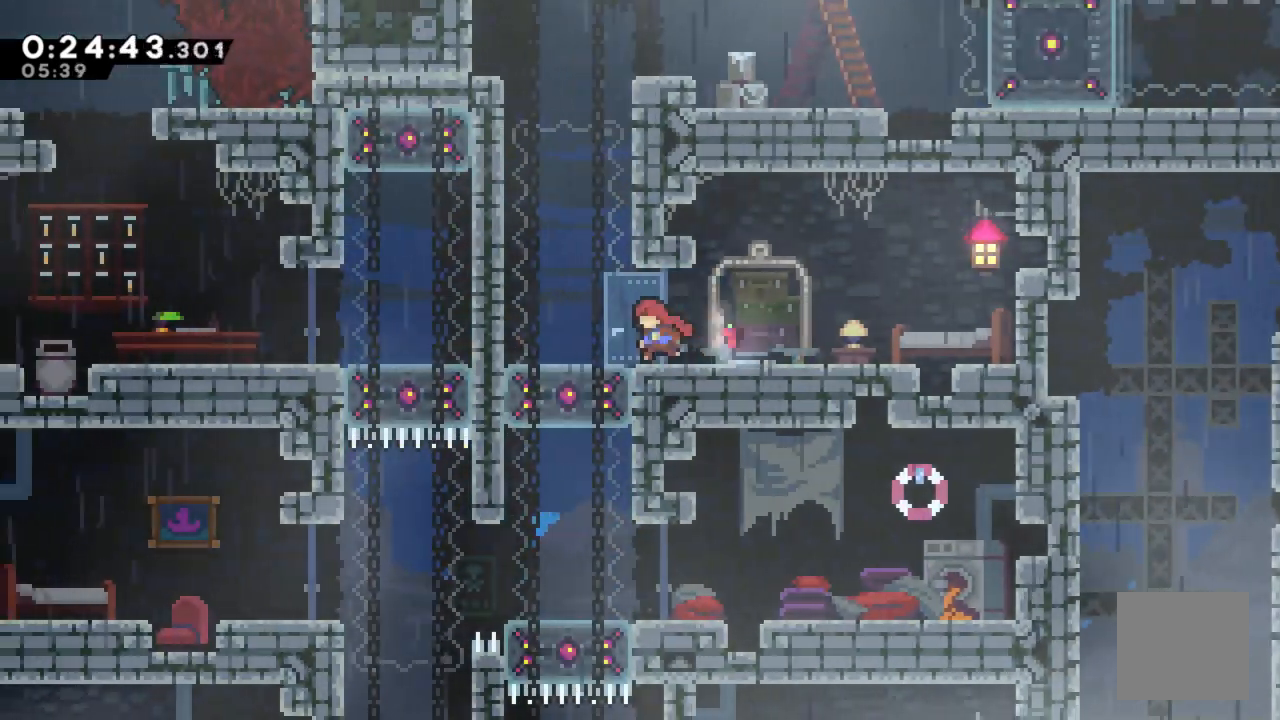
{"buttons": ["X", "R2", "DPAD_DOWN"], "left_stick": "center", "right_stick": "center", "events": [[217, "DPAD_LEFT", "up"], [400, "DPAD_DOWN", "down"], [450, "X", "down"]]}
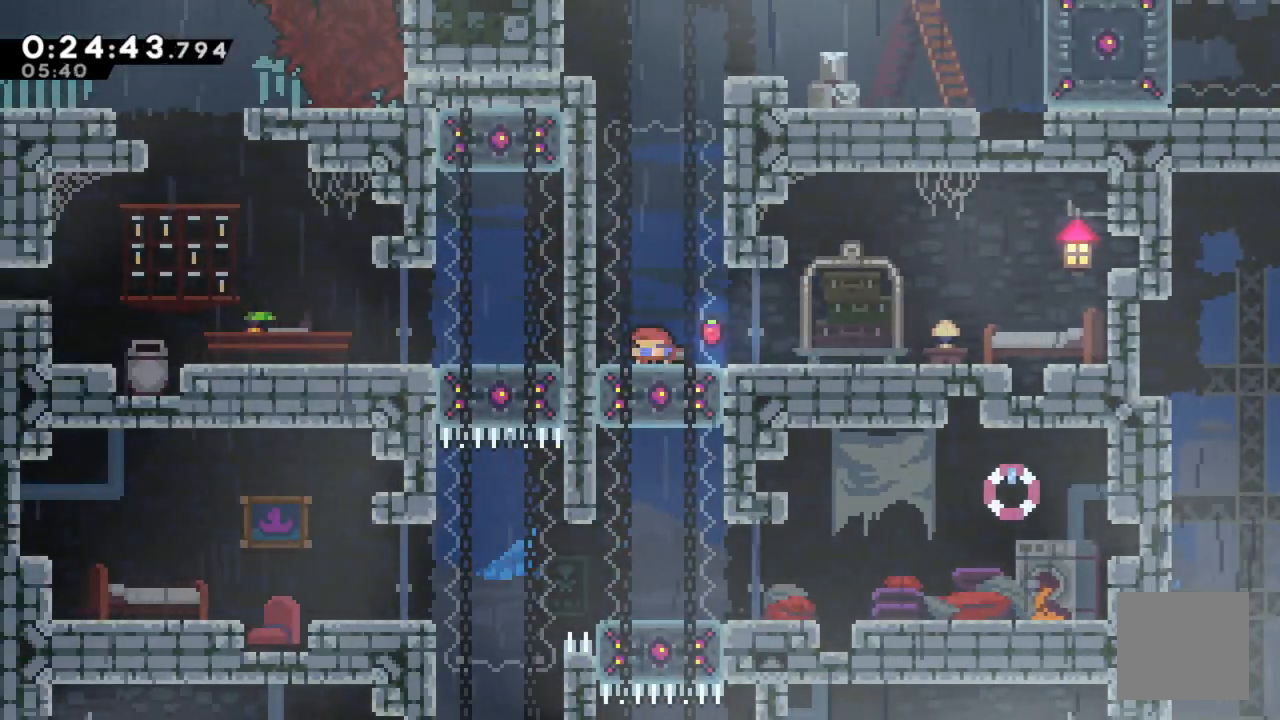
{"buttons": ["R2"], "left_stick": "center", "right_stick": "center", "events": [[83, "X", "up"], [250, "DPAD_DOWN", "up"]]}
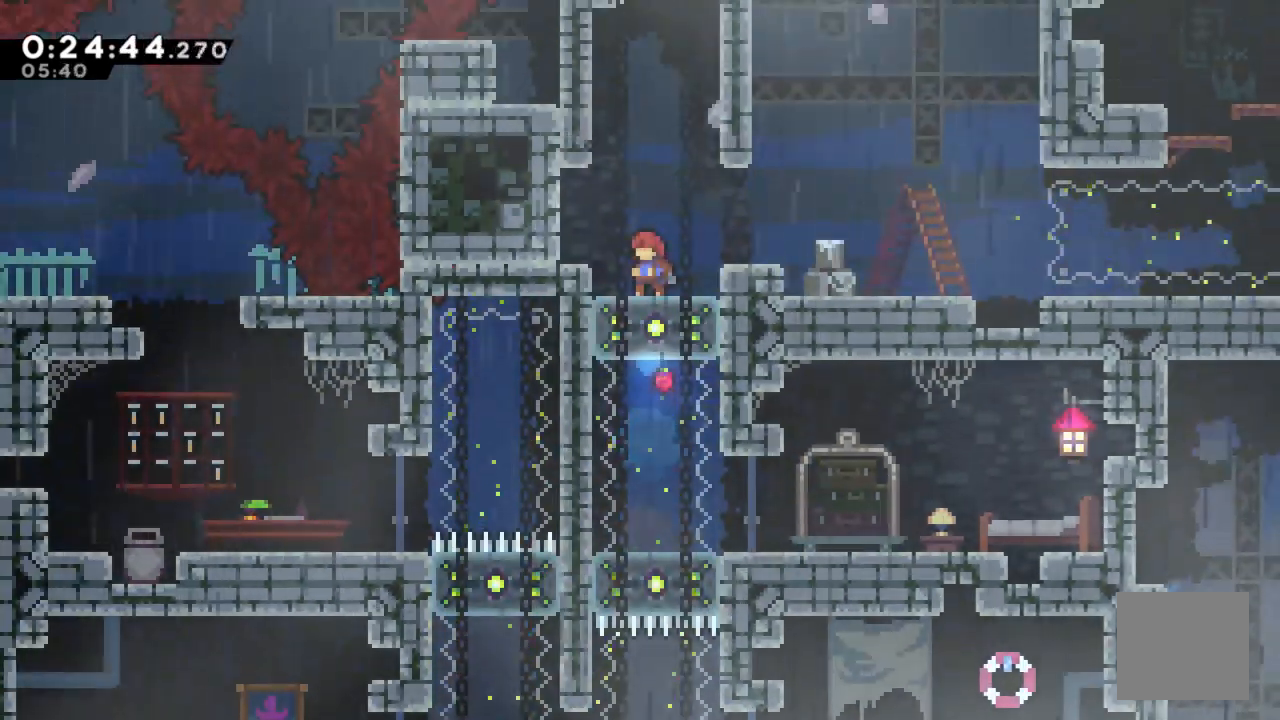
{"buttons": ["A", "R2"], "left_stick": "center", "right_stick": "center", "events": [[467, "A", "down"]]}
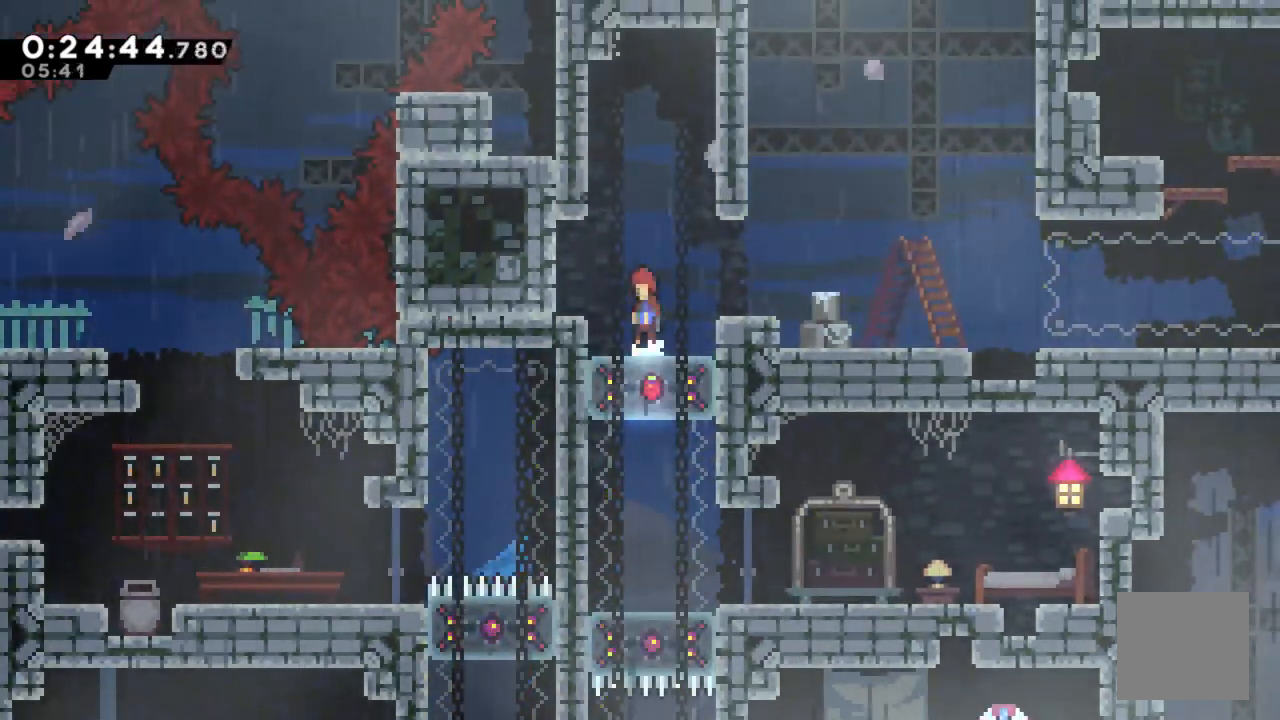
{"buttons": ["R2", "DPAD_LEFT"], "left_stick": "center", "right_stick": "center", "events": [[150, "DPAD_LEFT", "down"], [200, "A", "up"]]}
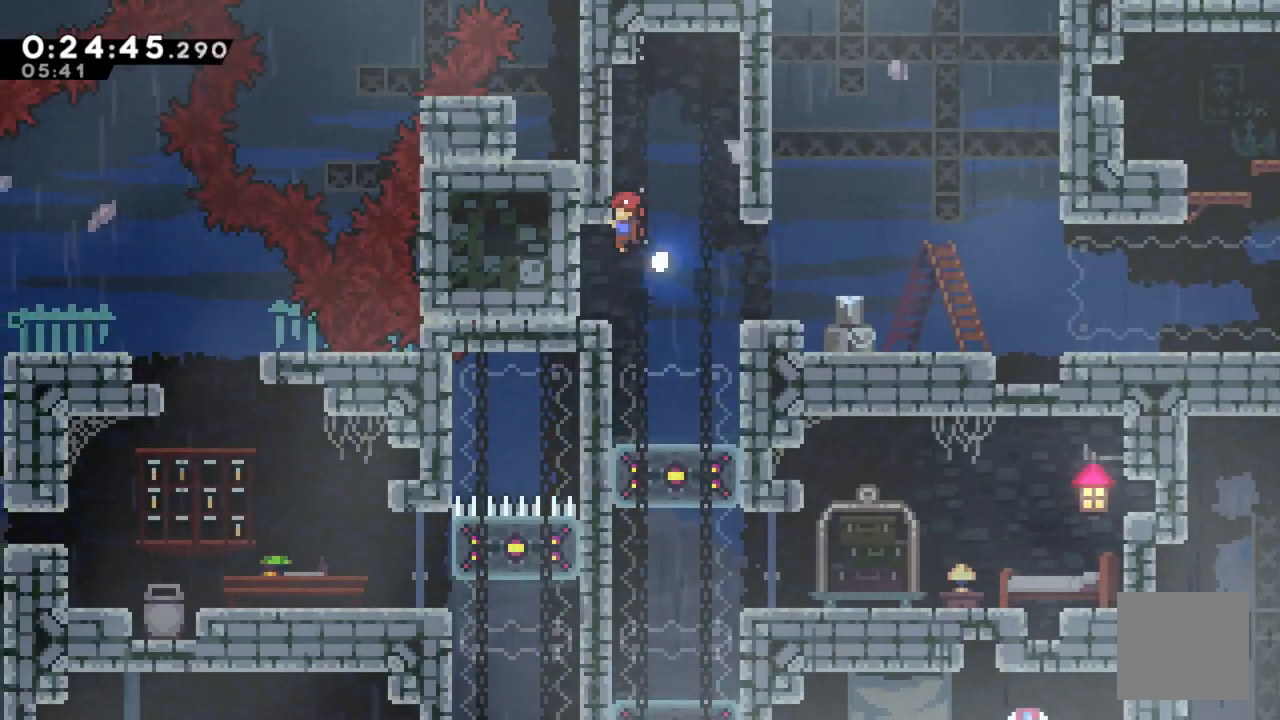
{"buttons": ["DPAD_LEFT"], "left_stick": "center", "right_stick": "center", "events": [[33, "DPAD_LEFT", "up"], [217, "R2", "up"], [267, "DPAD_LEFT", "down"]]}
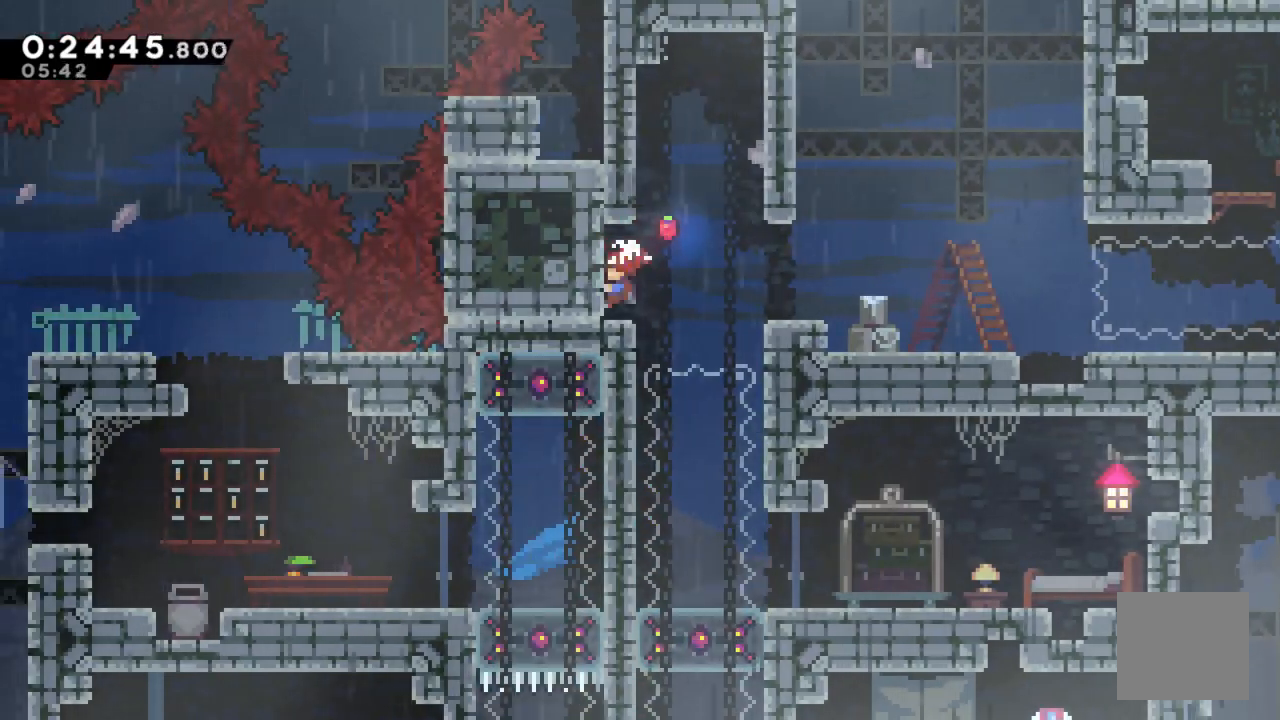
{"buttons": [], "left_stick": "center", "right_stick": "center", "events": [[50, "DPAD_LEFT", "up"], [217, "X", "down"], [400, "X", "up"]]}
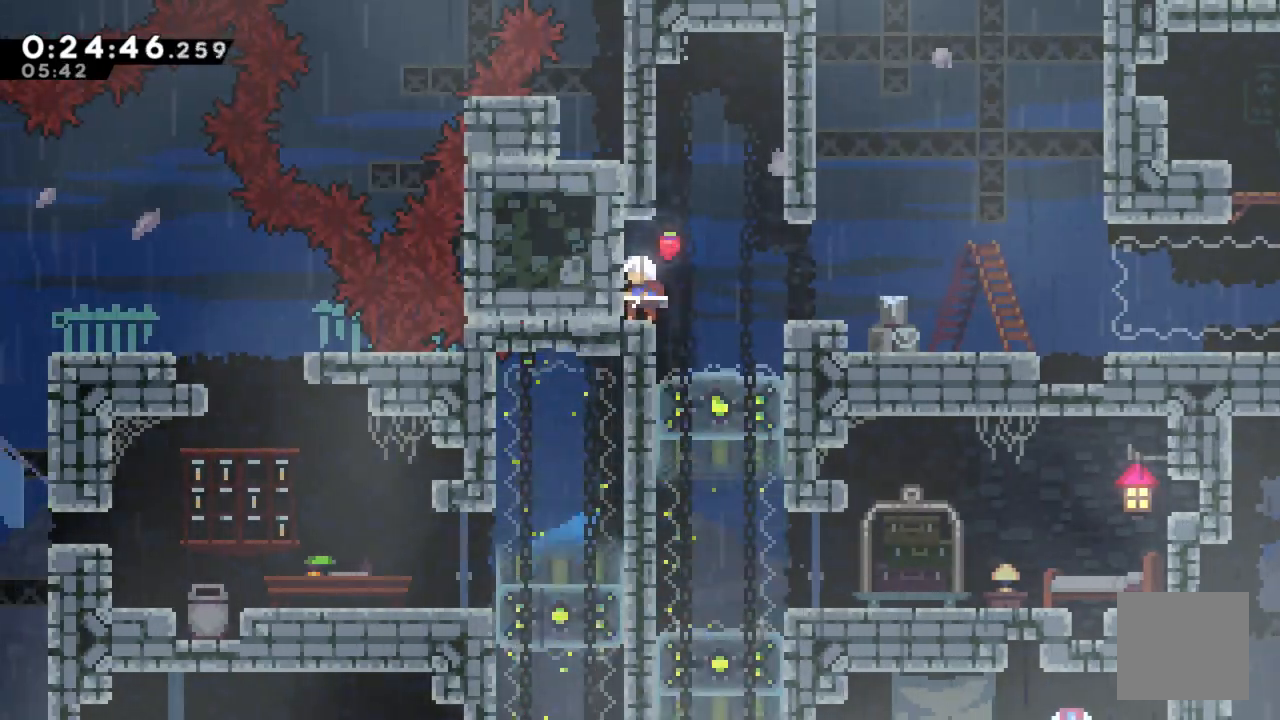
{"buttons": [], "left_stick": "center", "right_stick": "center", "events": []}
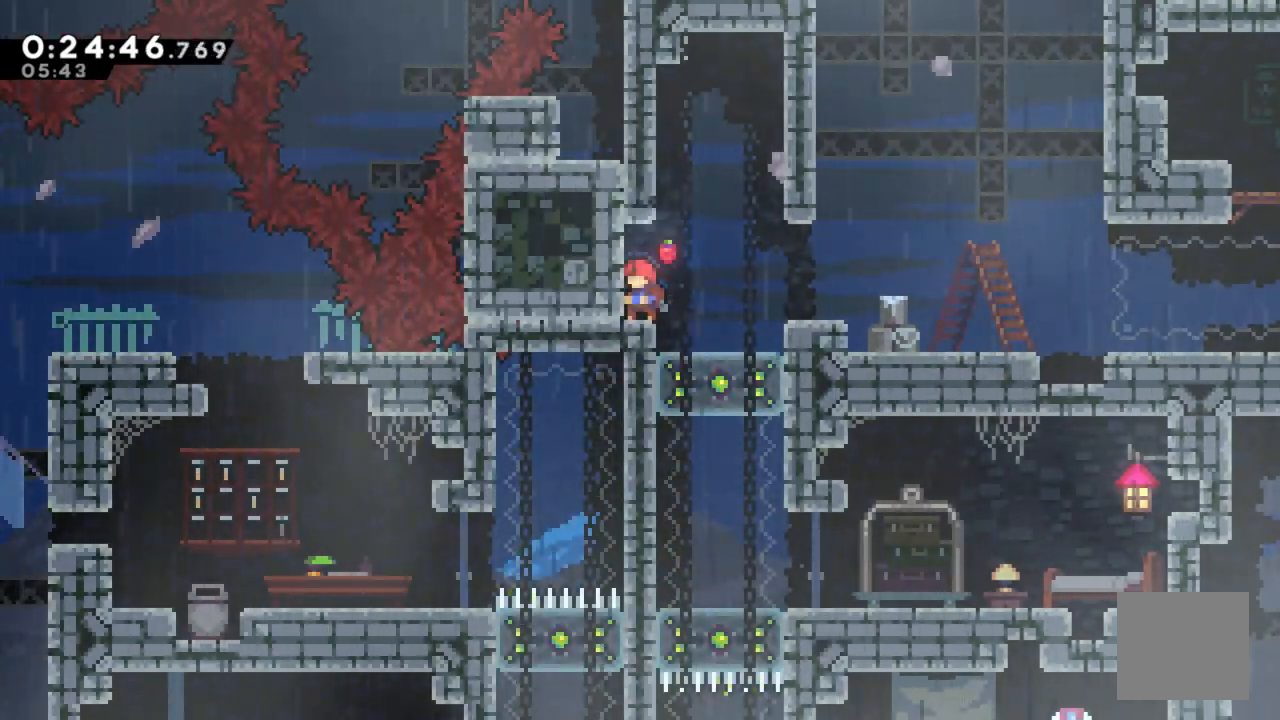
{"buttons": ["X"], "left_stick": "center", "right_stick": "center", "events": [[233, "X", "down"], [383, "X", "up"], [450, "X", "down"]]}
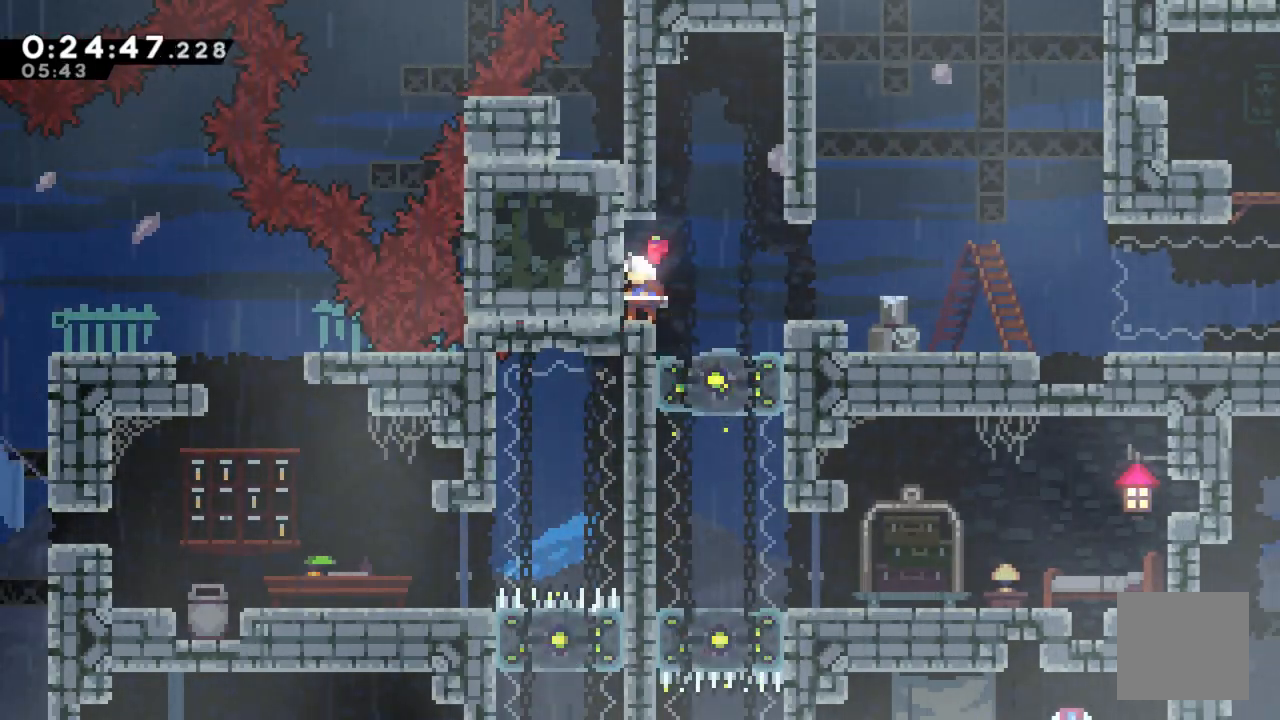
{"buttons": ["X"], "left_stick": "center", "right_stick": "center", "events": [[67, "X", "up"], [133, "X", "down"], [217, "X", "up"], [300, "X", "down"], [350, "X", "up"], [433, "X", "down"]]}
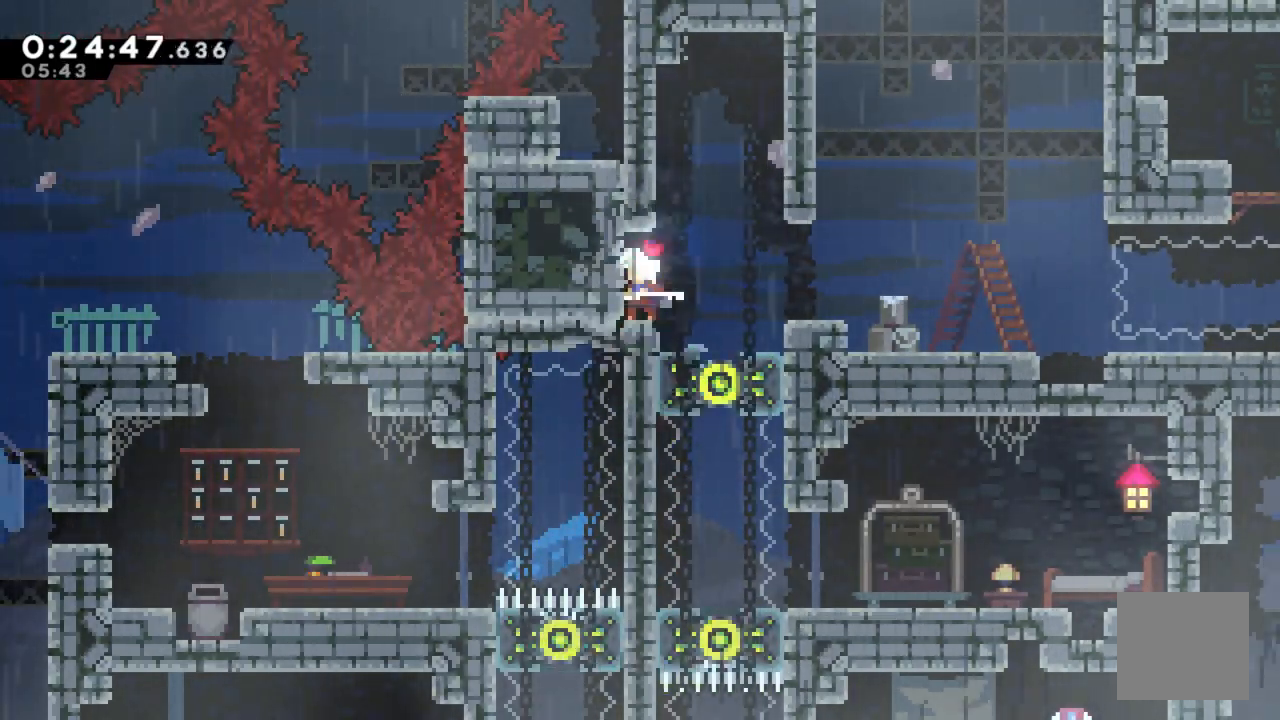
{"buttons": ["DPAD_RIGHT"], "left_stick": "center", "right_stick": "center", "events": [[33, "X", "up"], [117, "X", "down"], [250, "X", "up"], [433, "DPAD_RIGHT", "down"]]}
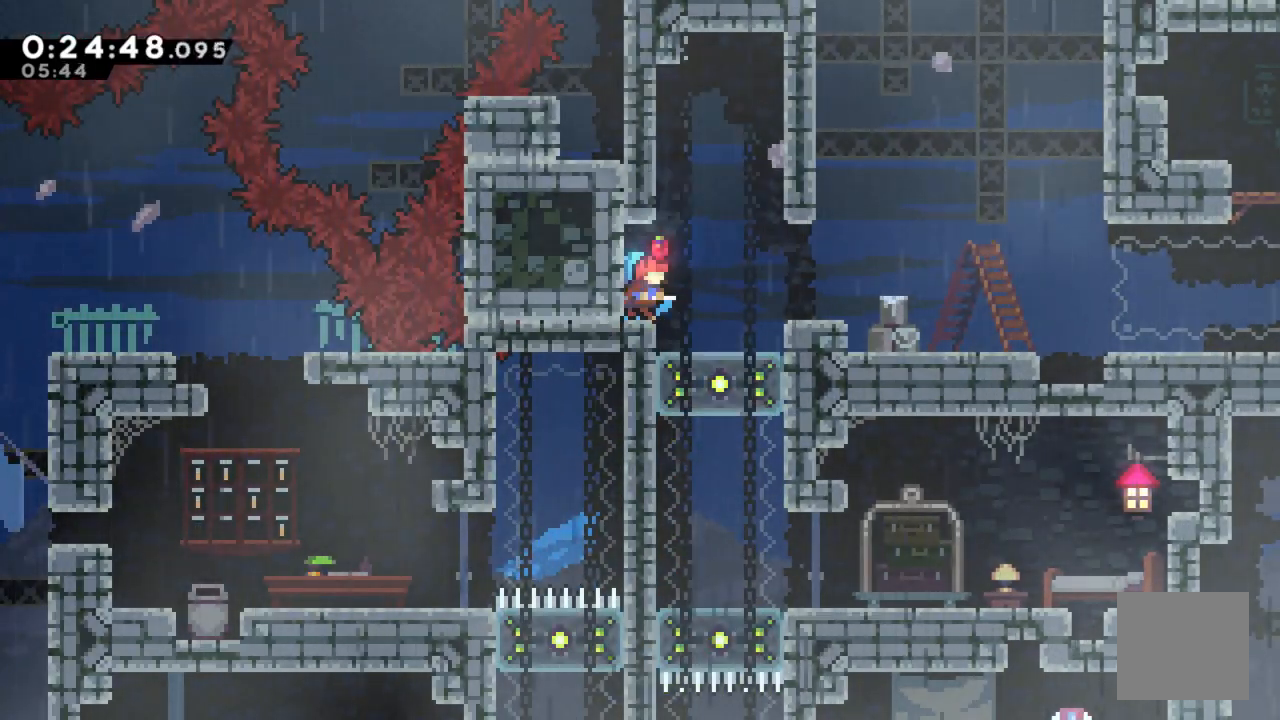
{"buttons": ["DPAD_RIGHT"], "left_stick": "center", "right_stick": "center", "events": [[167, "DPAD_RIGHT", "up"], [367, "A", "down"], [417, "DPAD_RIGHT", "down"], [483, "A", "up"]]}
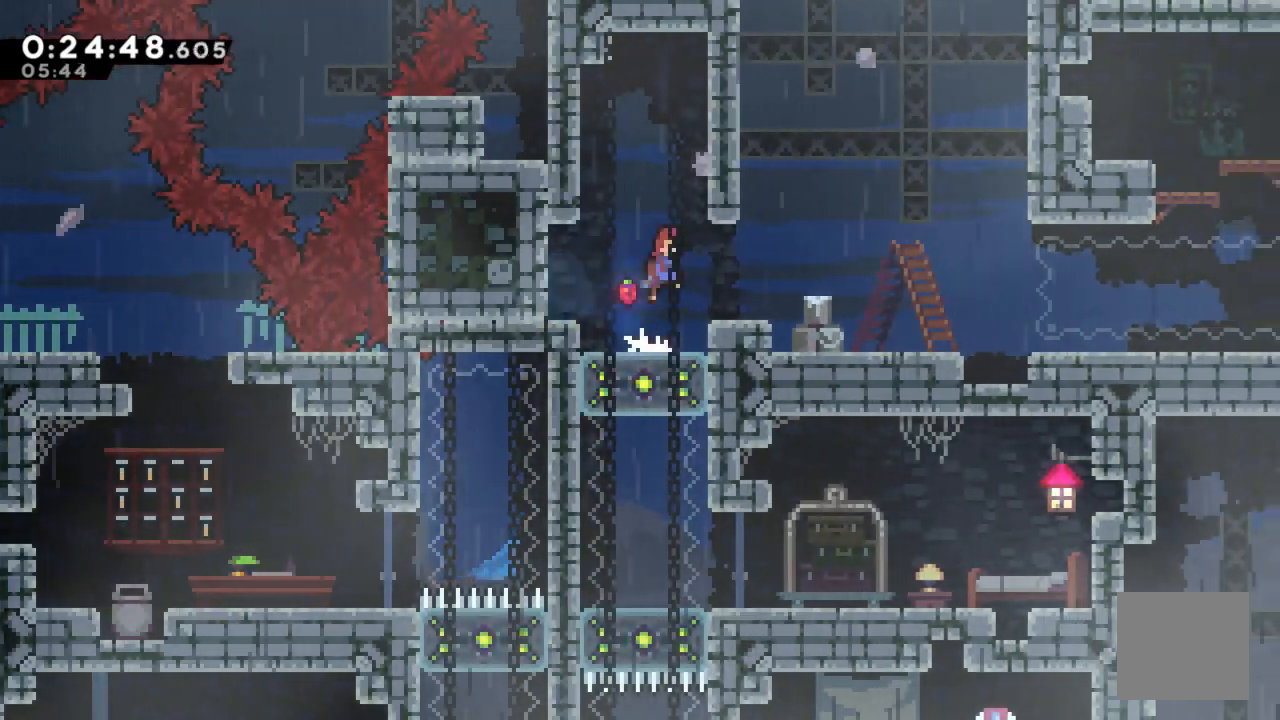
{"buttons": ["A"], "left_stick": "center", "right_stick": "center", "events": [[300, "DPAD_RIGHT", "up"], [500, "A", "down"]]}
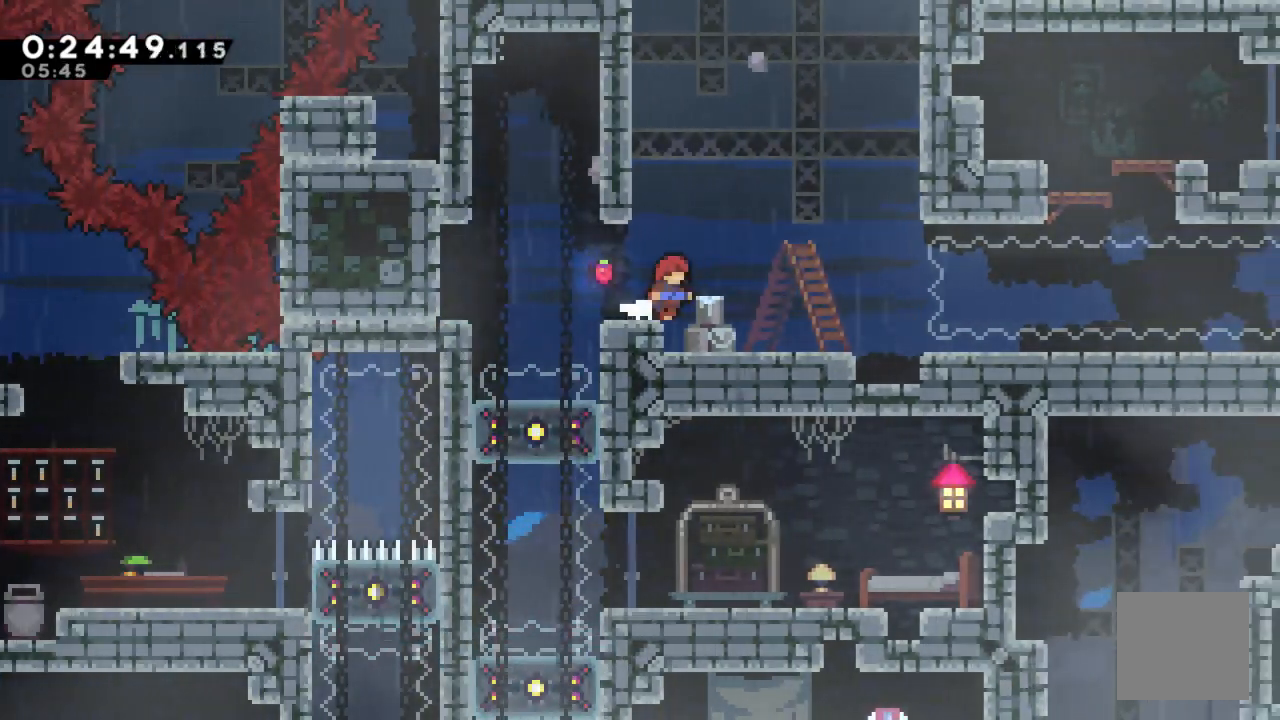
{"buttons": ["X", "DPAD_UP"], "left_stick": "center", "right_stick": "center", "events": [[283, "DPAD_UP", "down"], [333, "A", "up"], [383, "X", "down"]]}
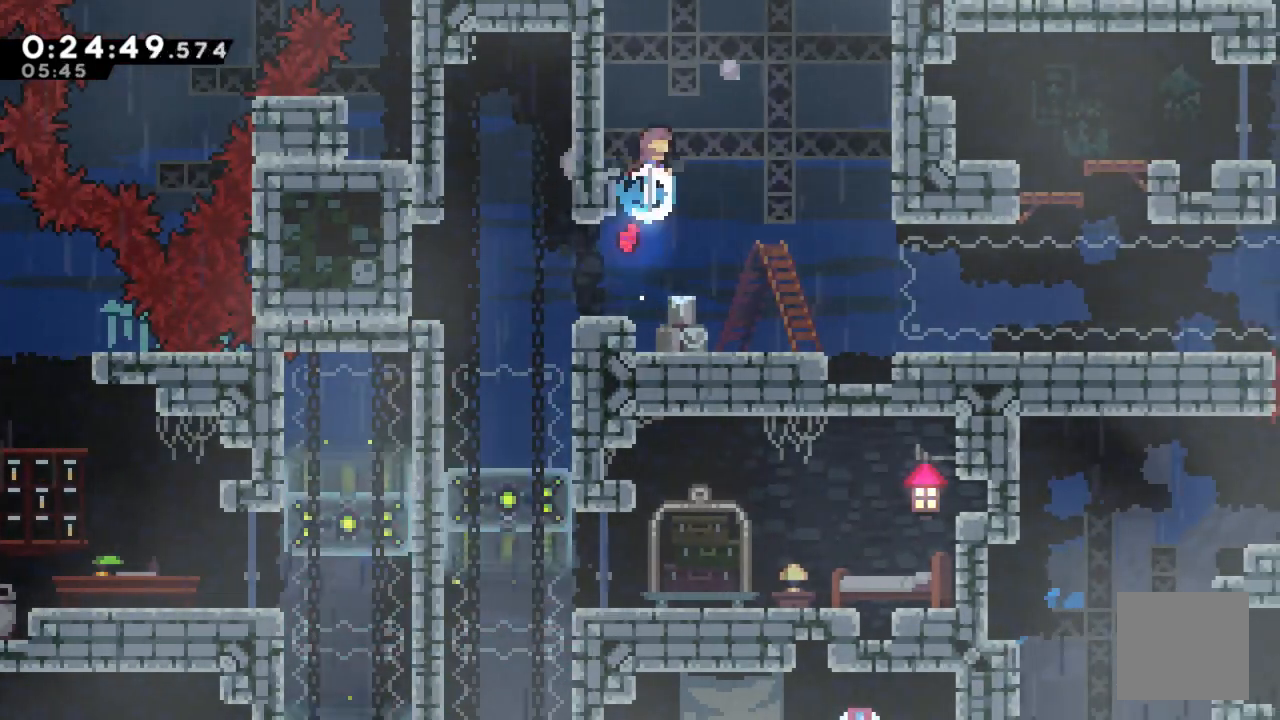
{"buttons": ["R2", "DPAD_UP", "DPAD_LEFT"], "left_stick": "center", "right_stick": "center", "events": [[383, "X", "up"], [400, "DPAD_LEFT", "down"], [433, "R2", "down"]]}
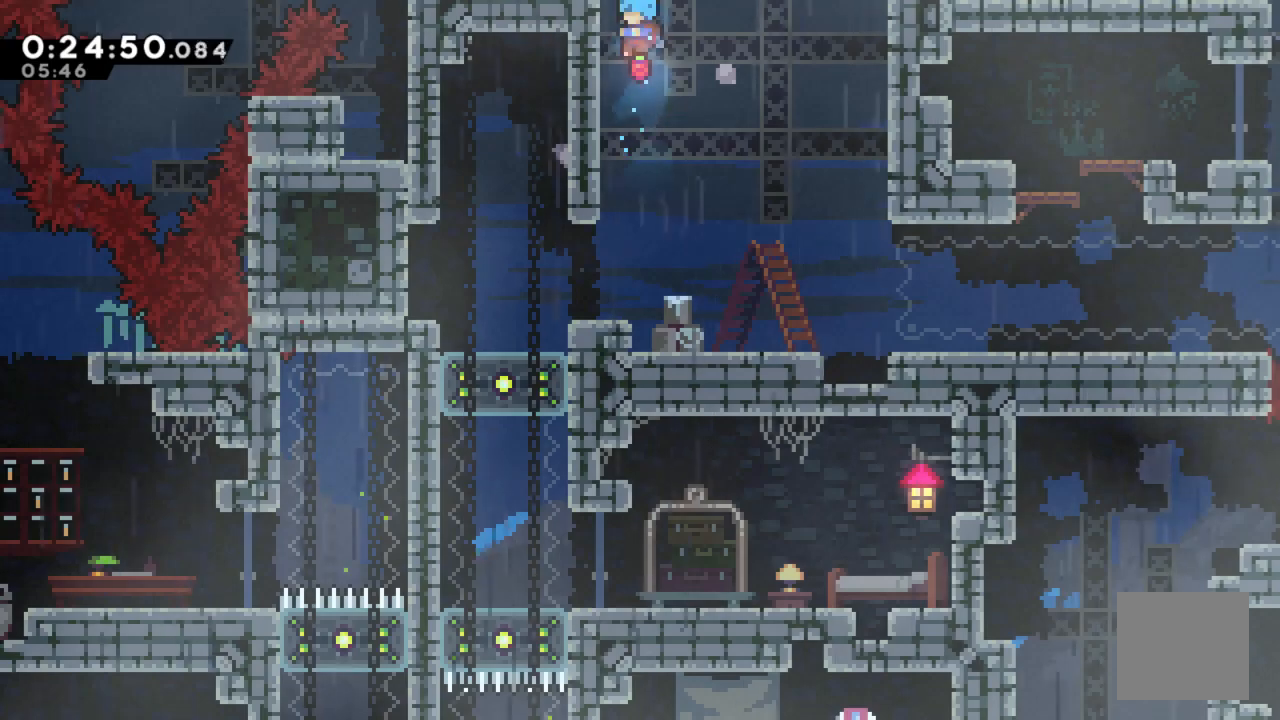
{"buttons": ["R2", "DPAD_UP"], "left_stick": "center", "right_stick": "center", "events": [[467, "DPAD_LEFT", "up"]]}